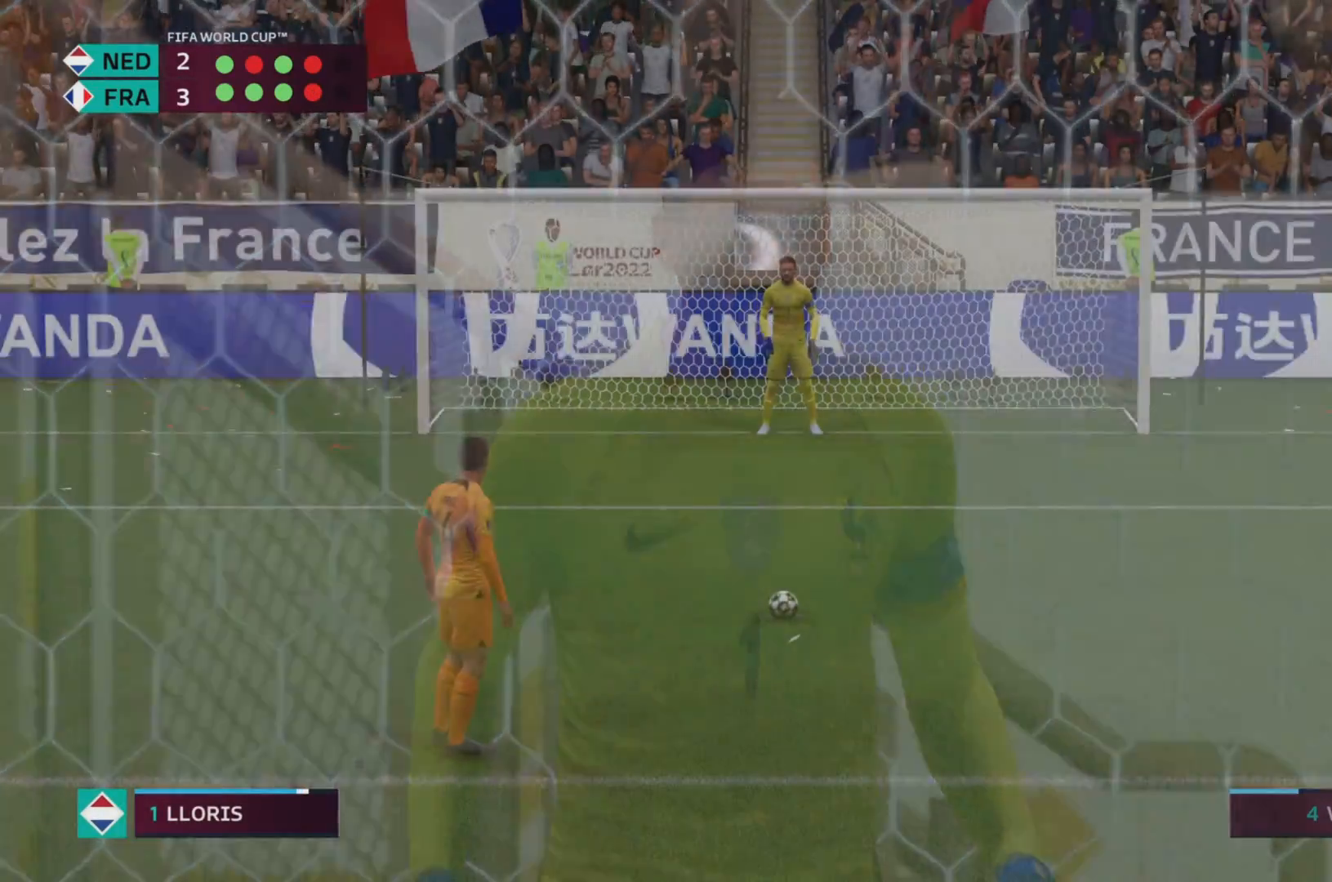
Gameplay with a controller (PlayStation layout); each line is a JSON object with the inputs held at the frame after it. "events" lists button and stick changes between this image and that frame as [ms after this image, input, new state], when the widget could be followed in between. Not read: L3 R3.
{"buttons": [], "left_stick": "center", "right_stick": "center", "events": []}
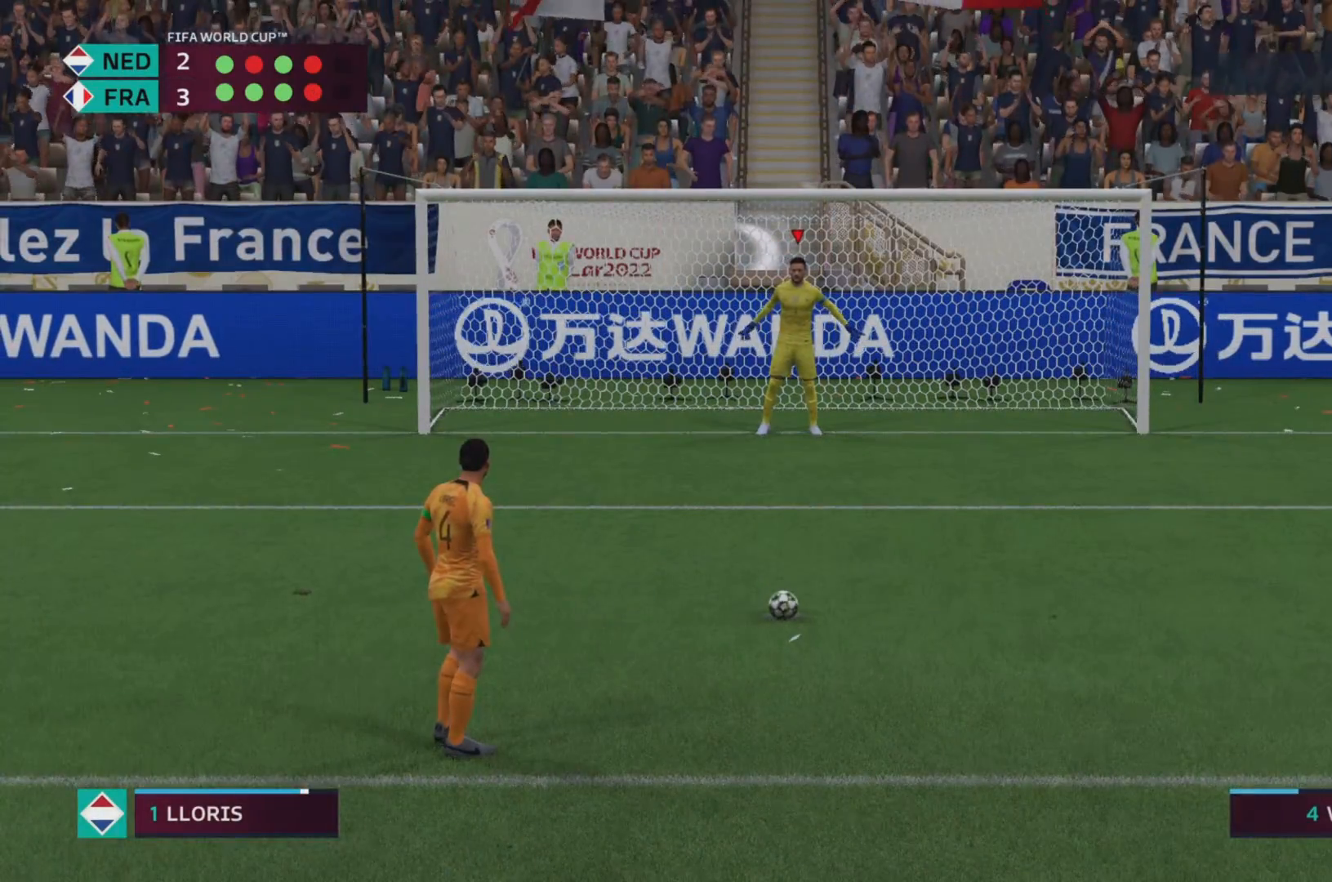
{"buttons": [], "left_stick": "center", "right_stick": "center", "events": []}
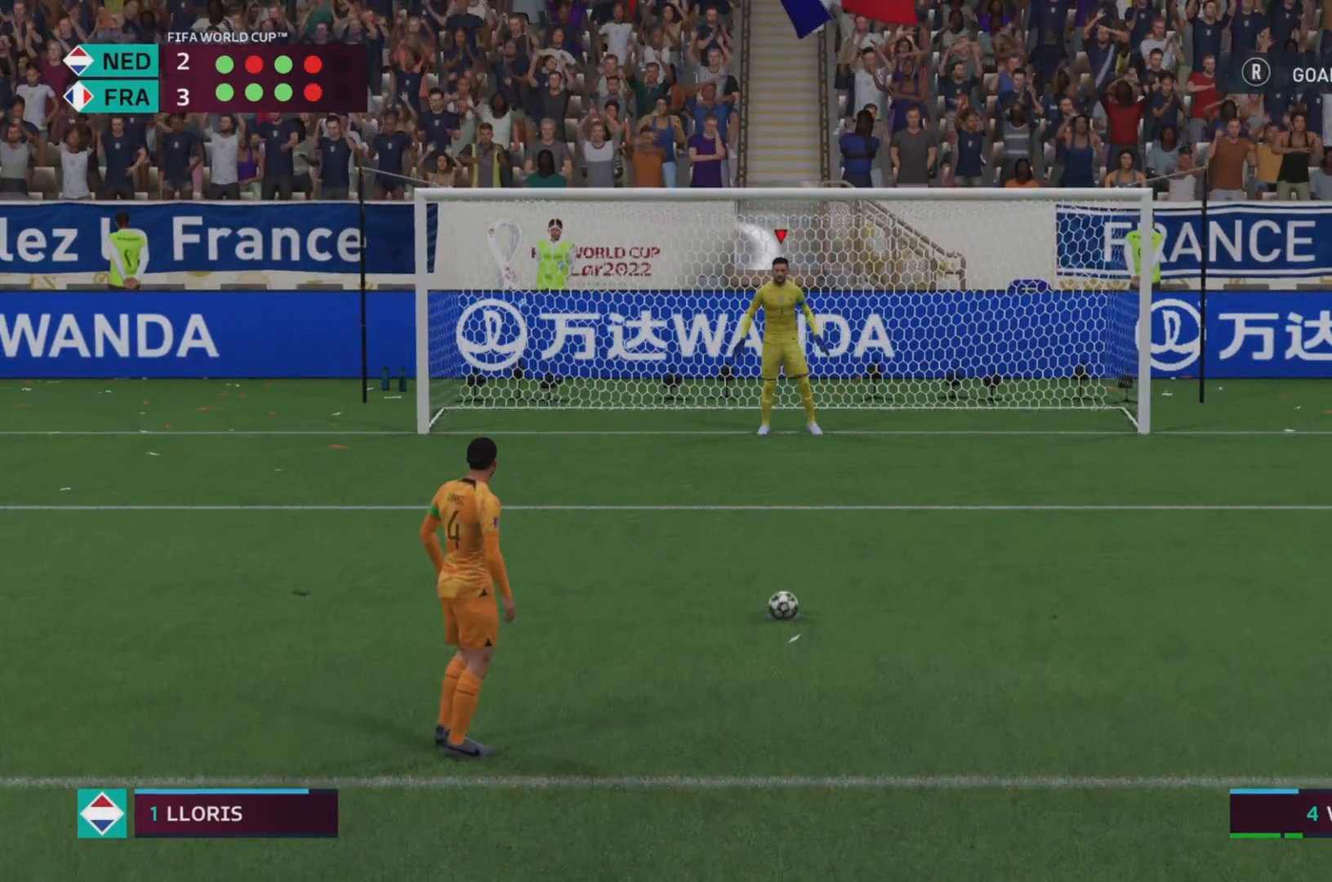
{"buttons": [], "left_stick": "center", "right_stick": "center", "events": []}
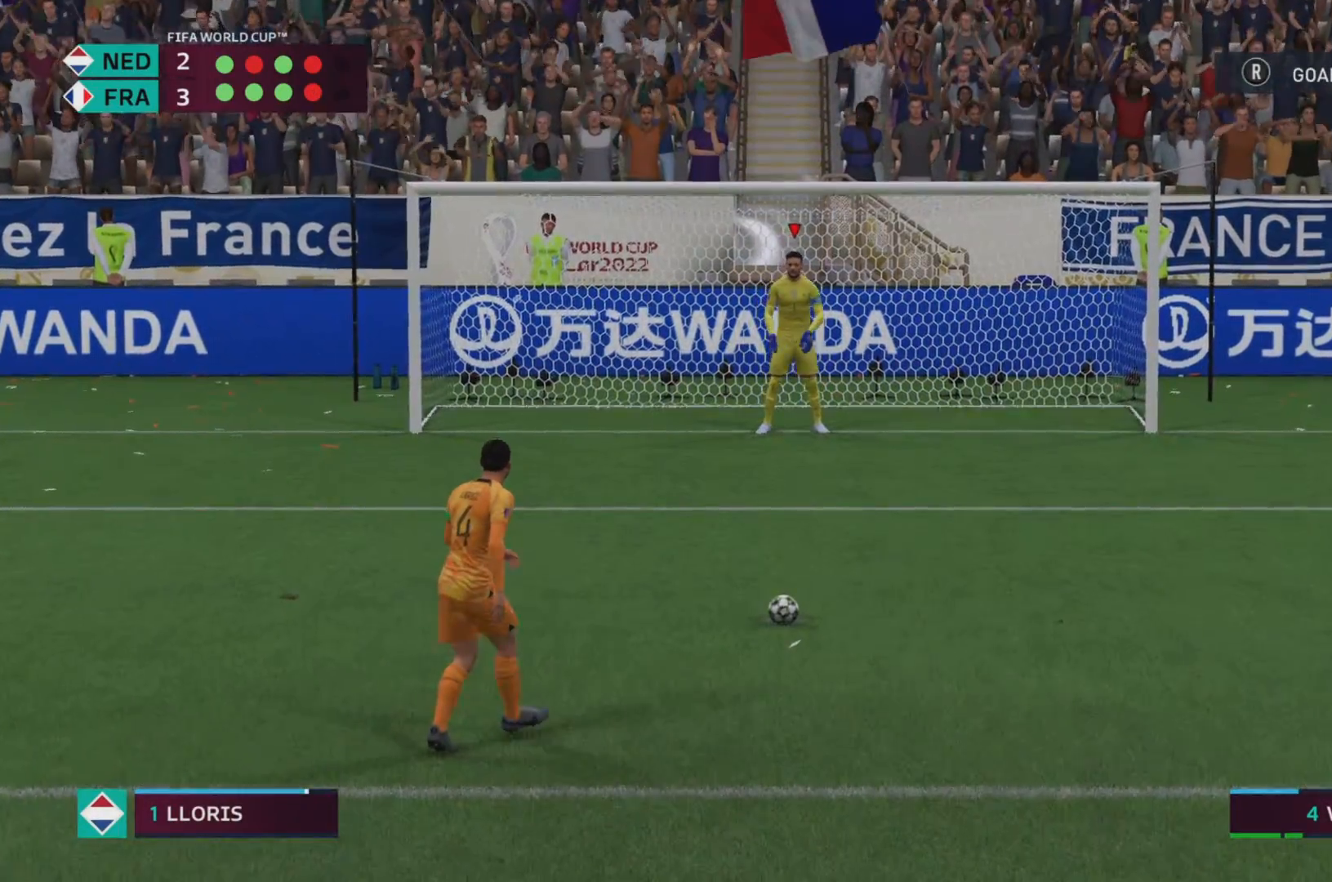
{"buttons": [], "left_stick": "center", "right_stick": "center", "events": [[417, "left_stick", "down-left"], [484, "left_stick", "center"]]}
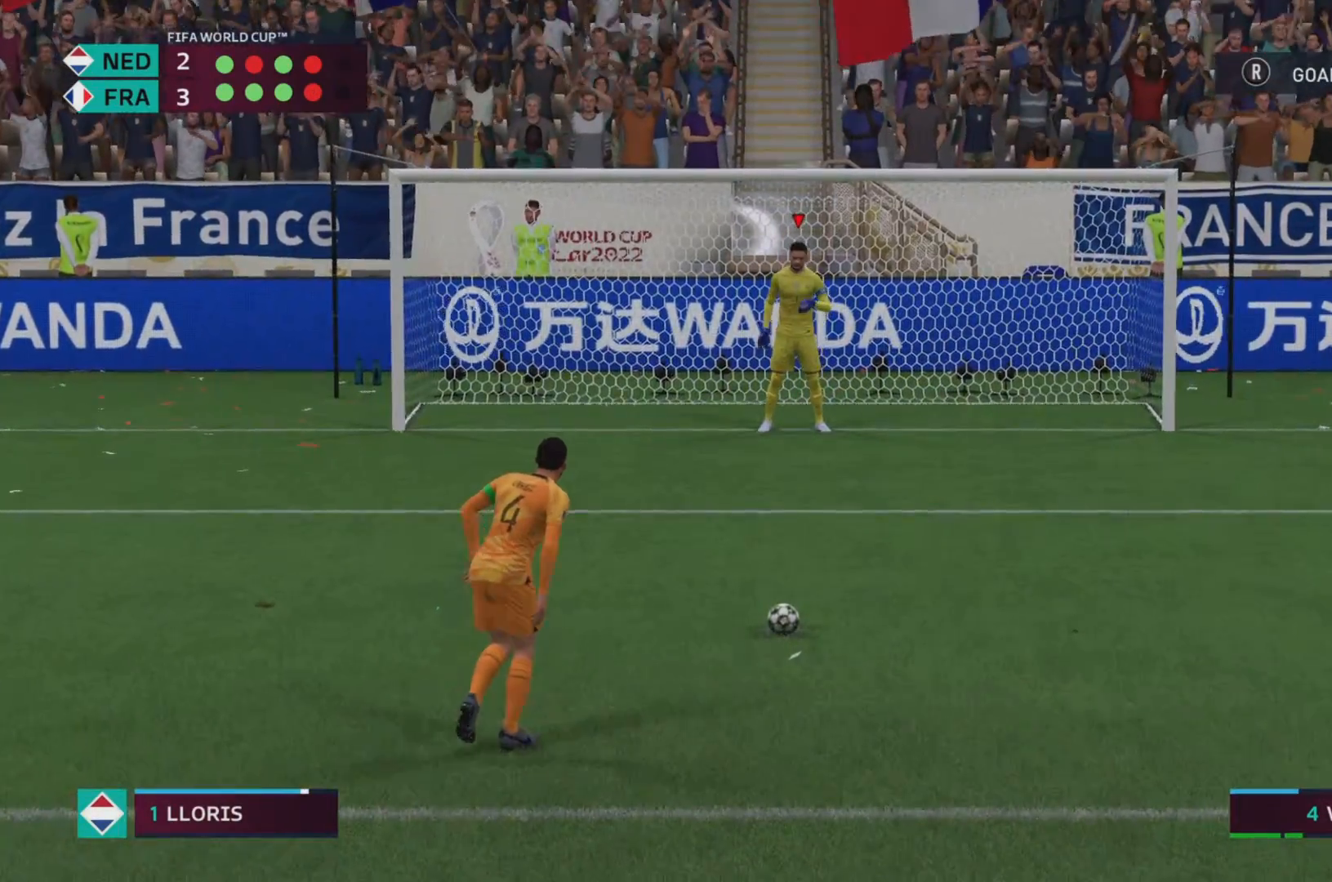
{"buttons": [], "left_stick": "center", "right_stick": "center", "events": []}
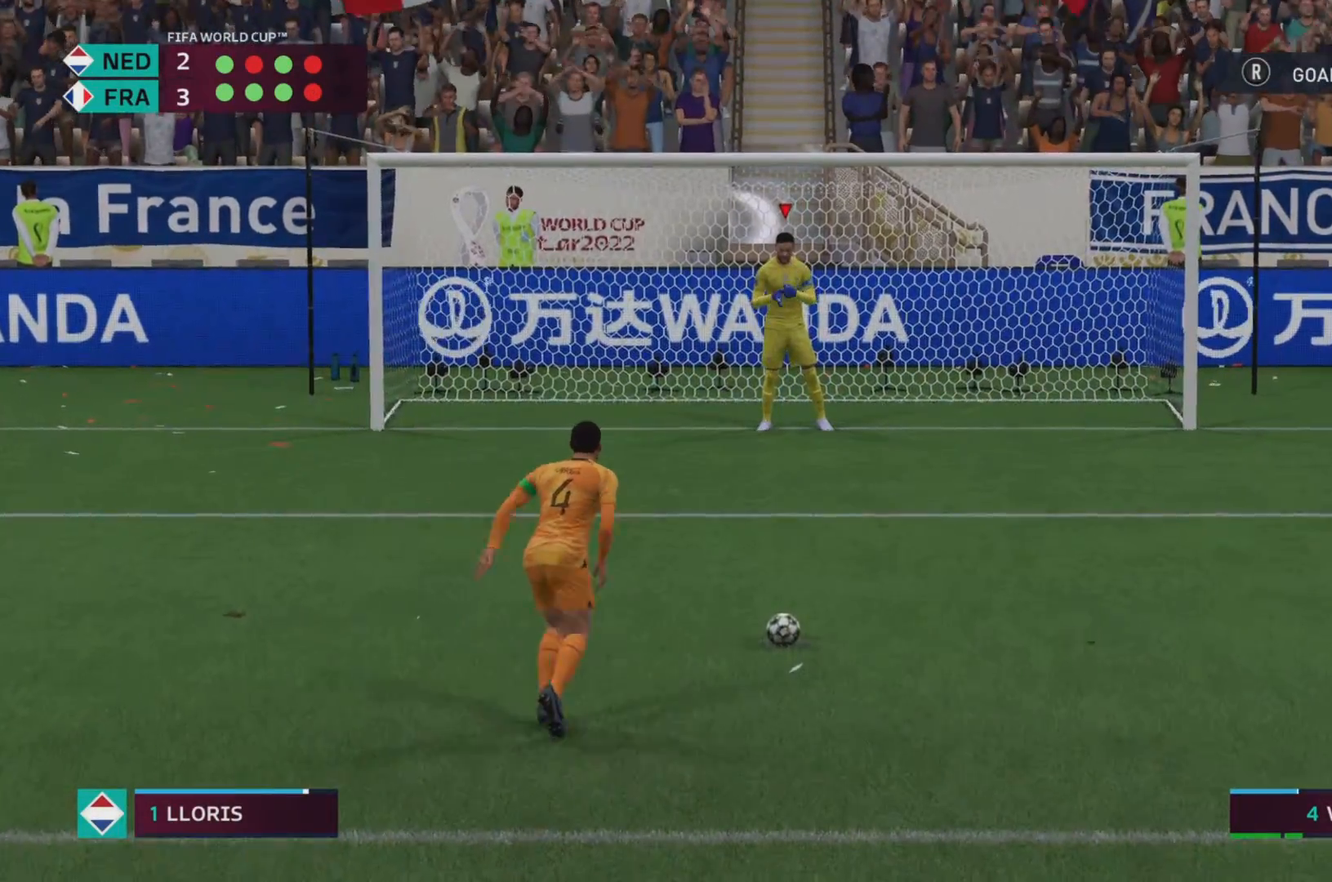
{"buttons": [], "left_stick": "center", "right_stick": "center", "events": []}
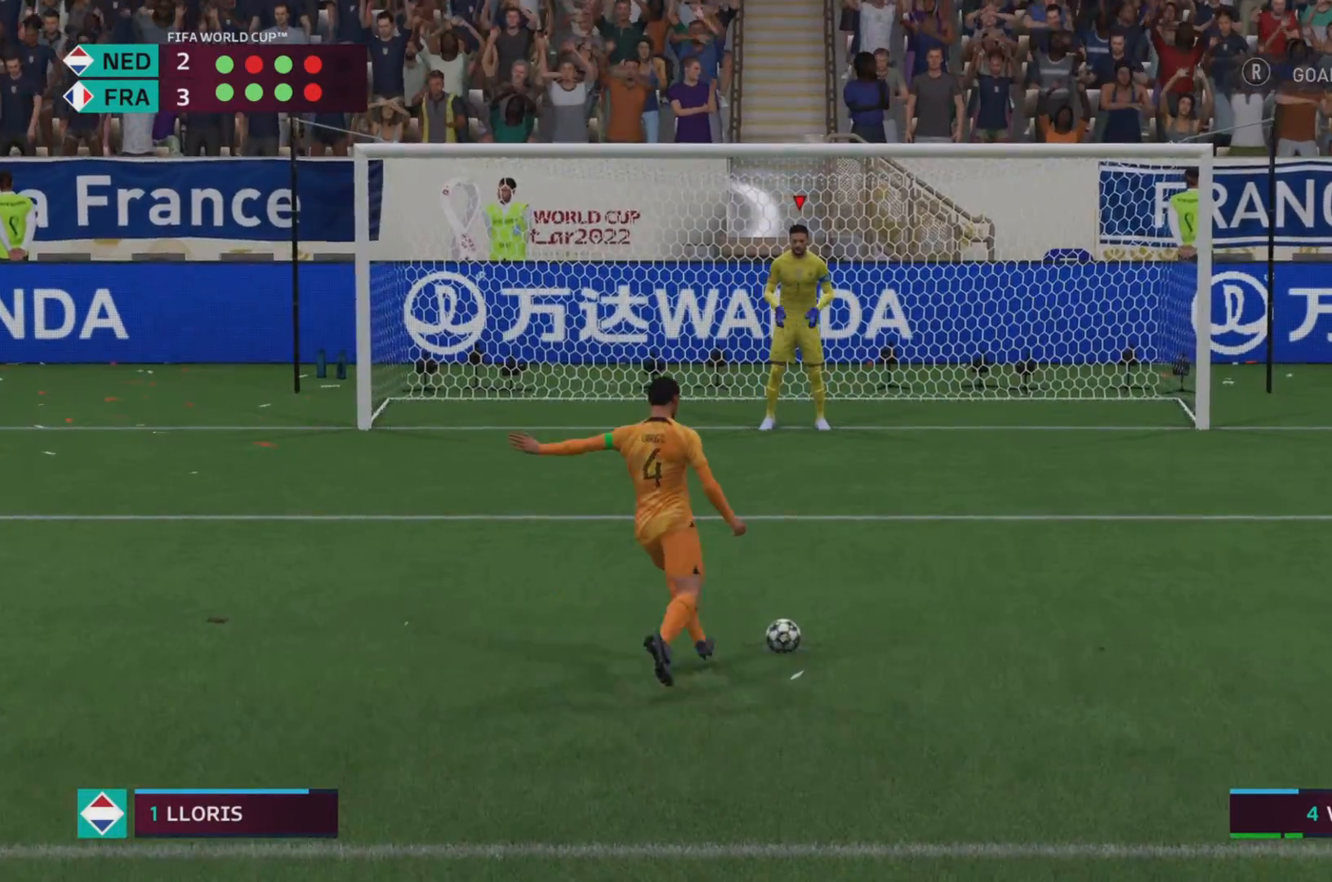
{"buttons": ["L2", "R2"], "left_stick": "up-right", "right_stick": "right", "events": [[116, "right_stick", "right"], [150, "left_stick", "up-right"], [183, "L2", "down"], [183, "R2", "down"]]}
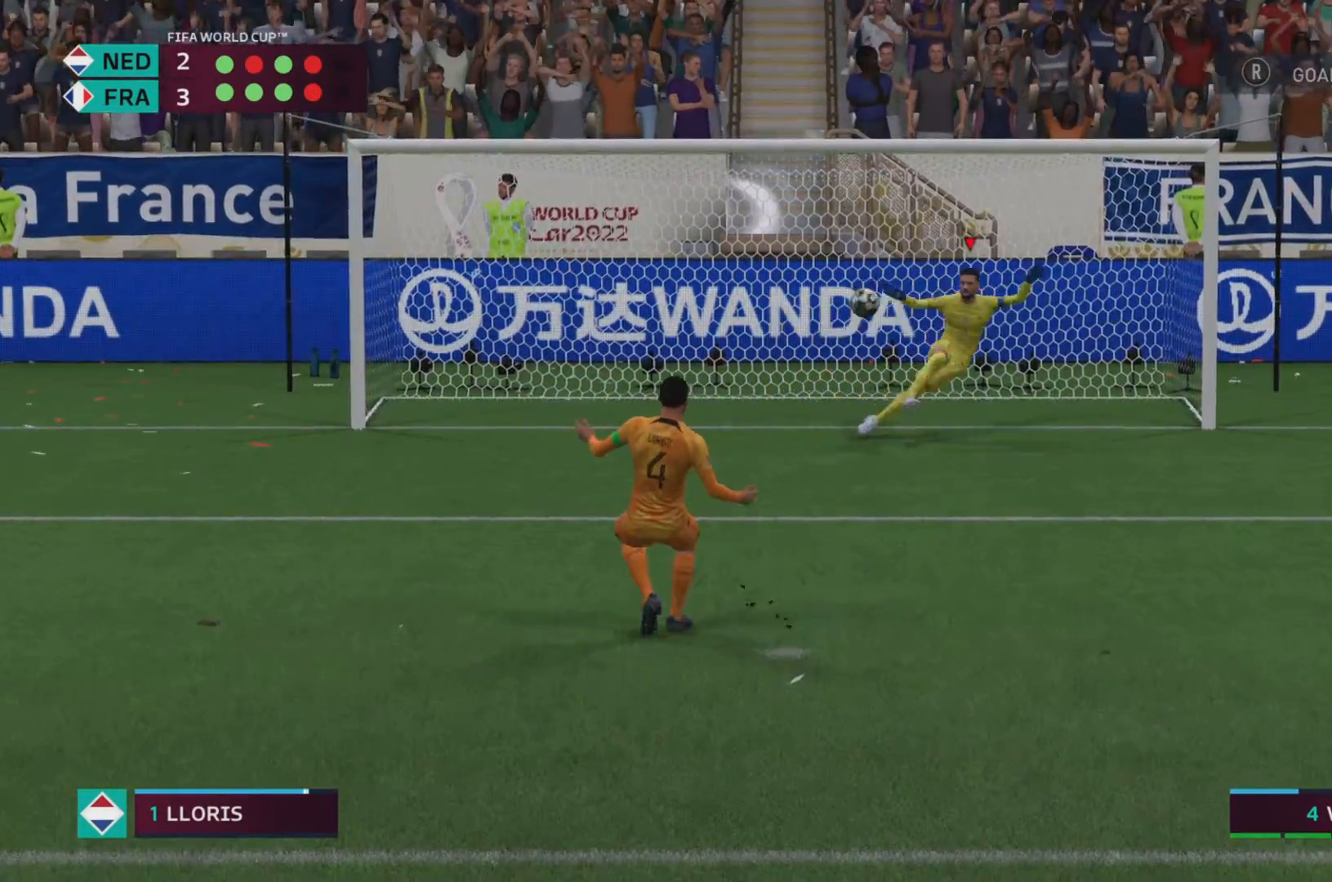
{"buttons": ["L2", "R2"], "left_stick": "up-right", "right_stick": "right", "events": []}
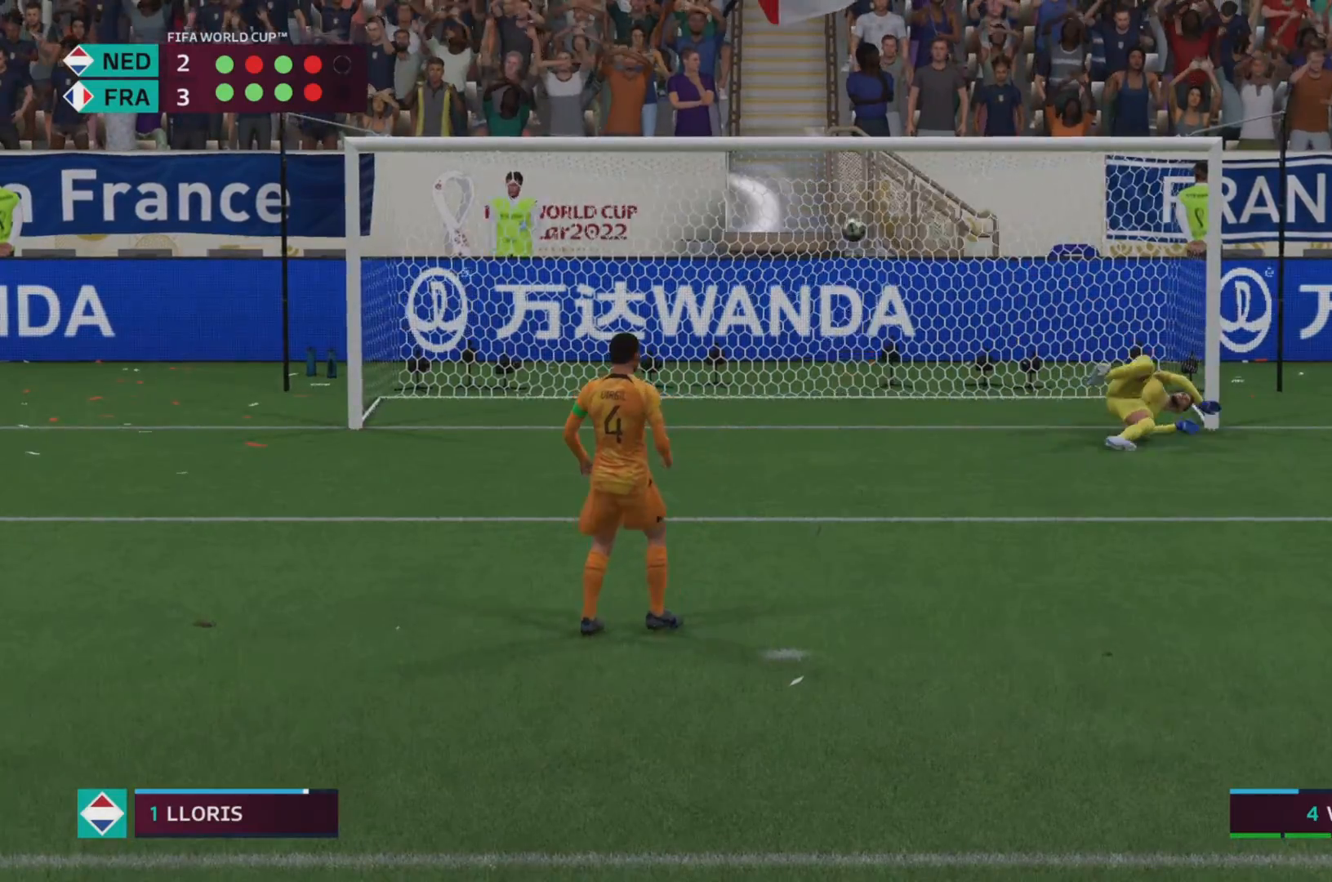
{"buttons": ["L2"], "left_stick": "up-right", "right_stick": "center", "events": [[50, "right_stick", "center"], [116, "R2", "up"]]}
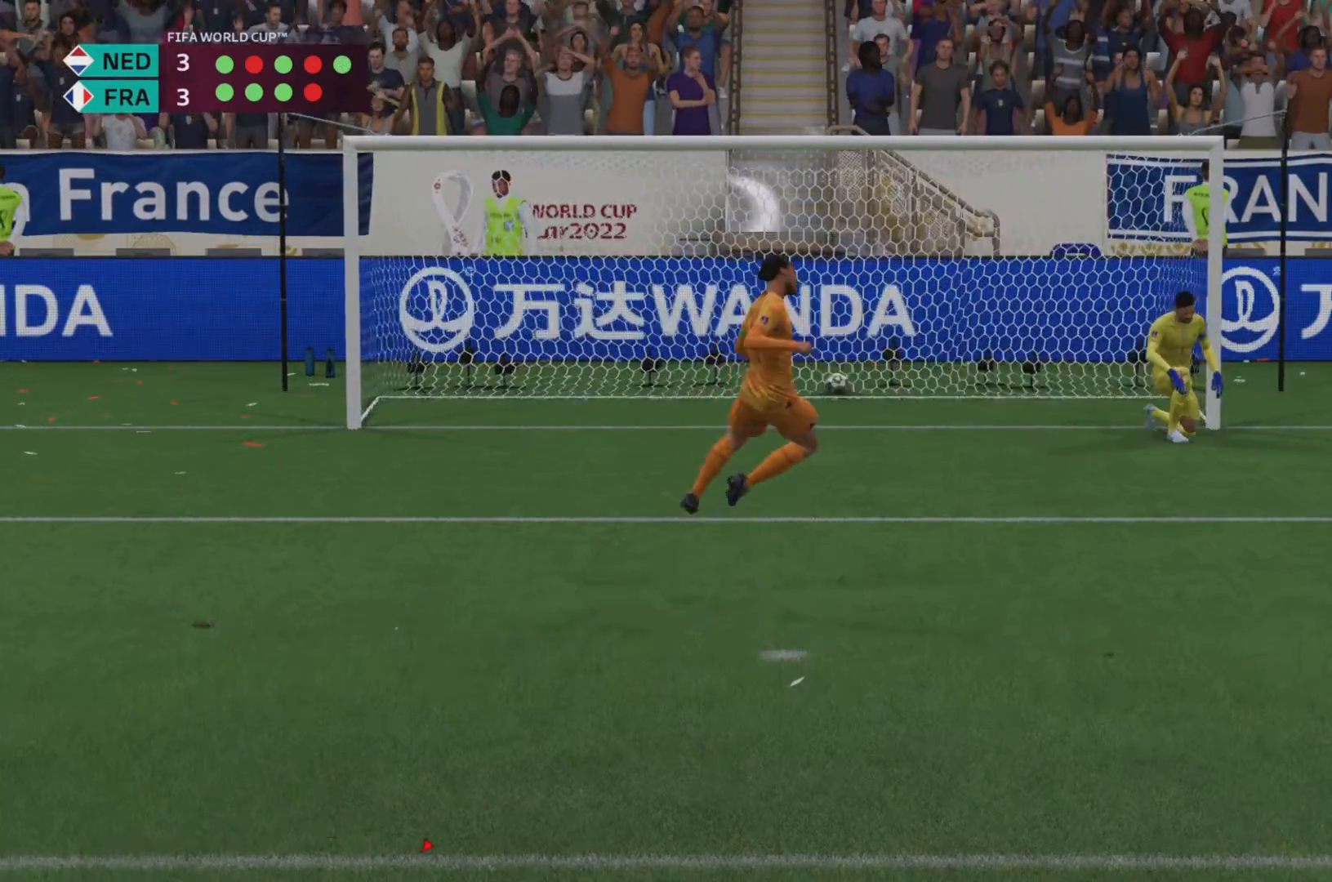
{"buttons": [], "left_stick": "center", "right_stick": "center"}
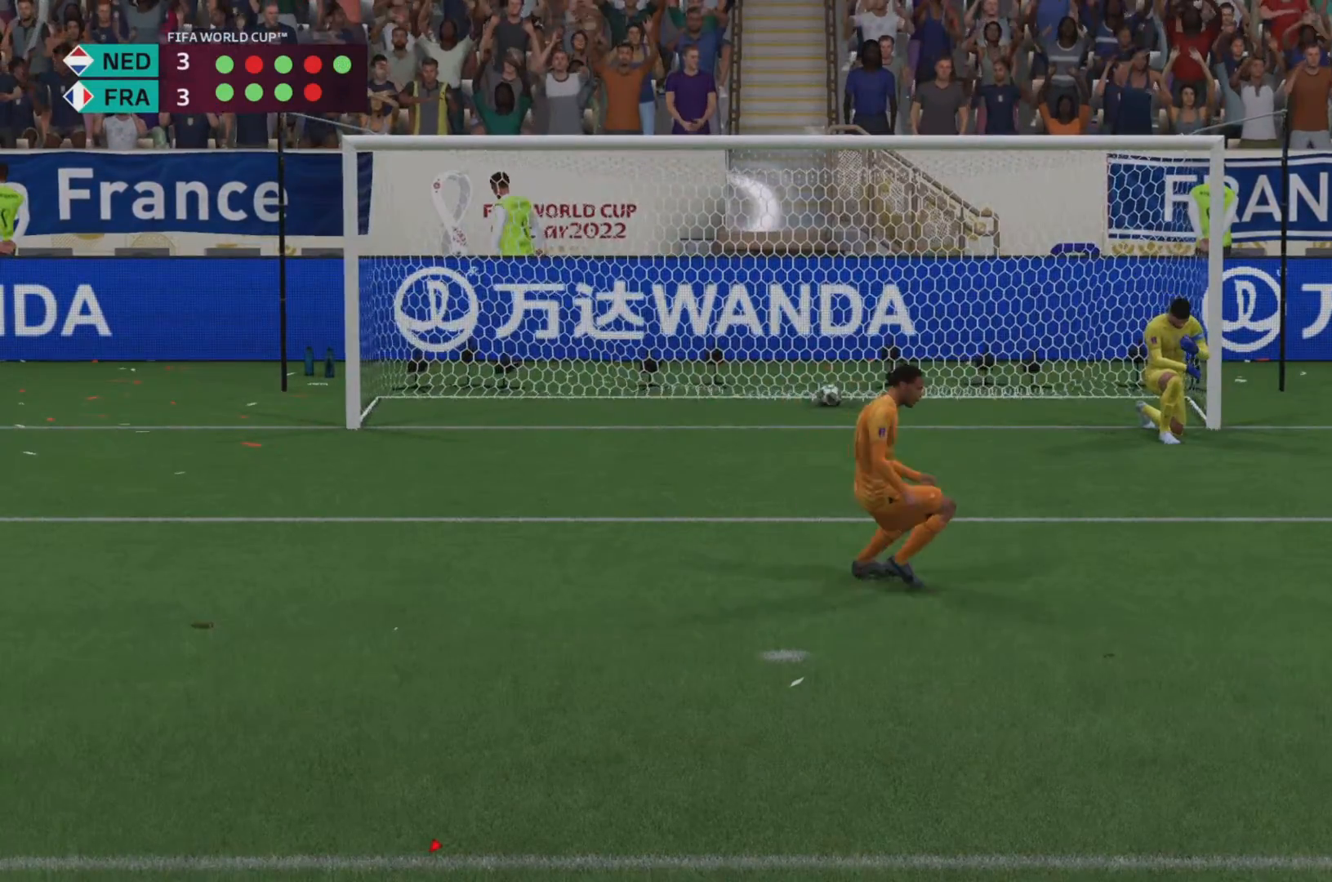
{"buttons": ["CROSS"], "left_stick": "center", "right_stick": "center", "events": [[67, "CROSS", "down"], [200, "CROSS", "up"], [267, "CROSS", "down"], [400, "CROSS", "up"], [500, "CROSS", "down"]]}
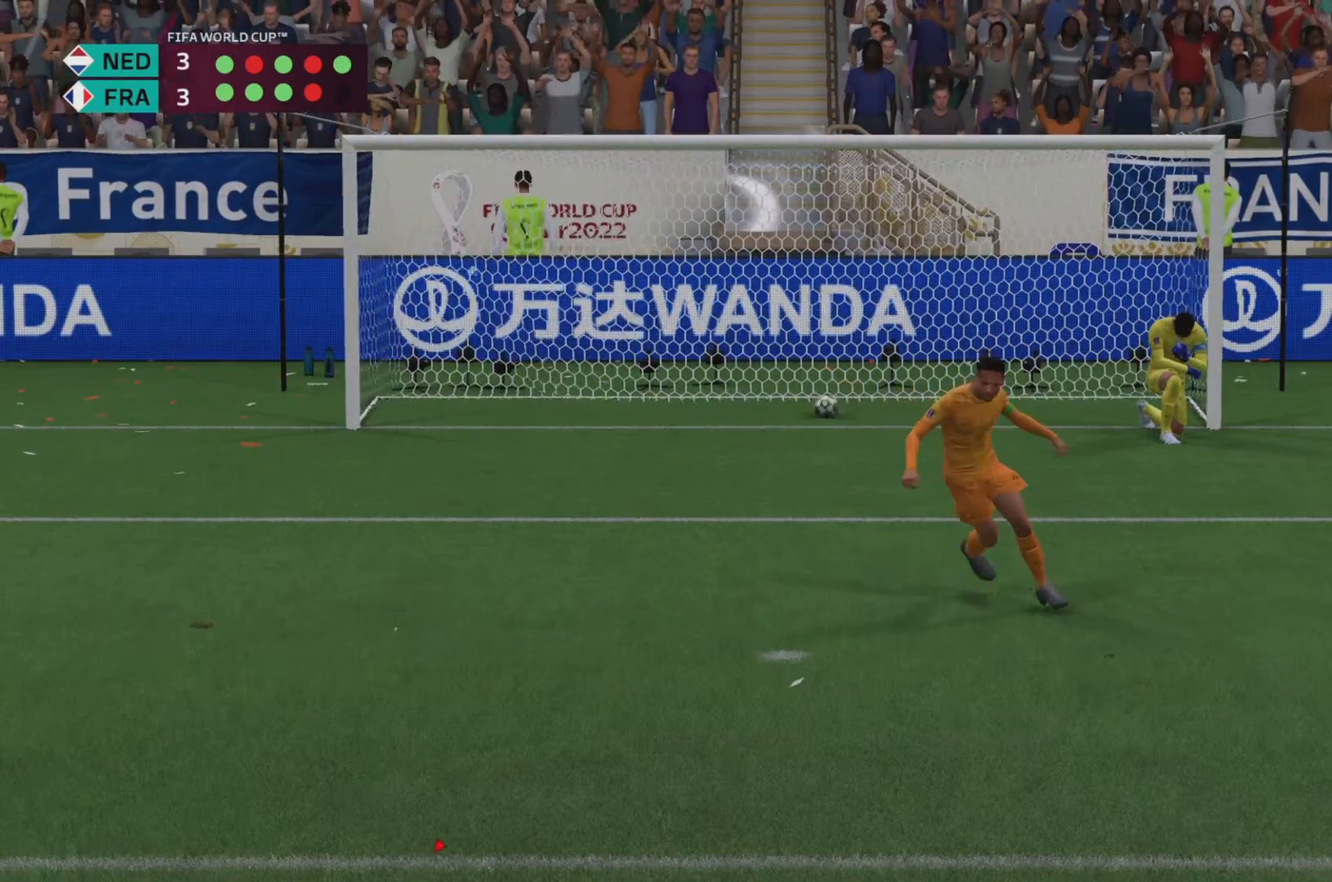
{"buttons": ["CROSS"], "left_stick": "center", "right_stick": "center", "events": [[167, "CROSS", "up"], [234, "CROSS", "down"], [367, "CROSS", "up"], [434, "CROSS", "down"]]}